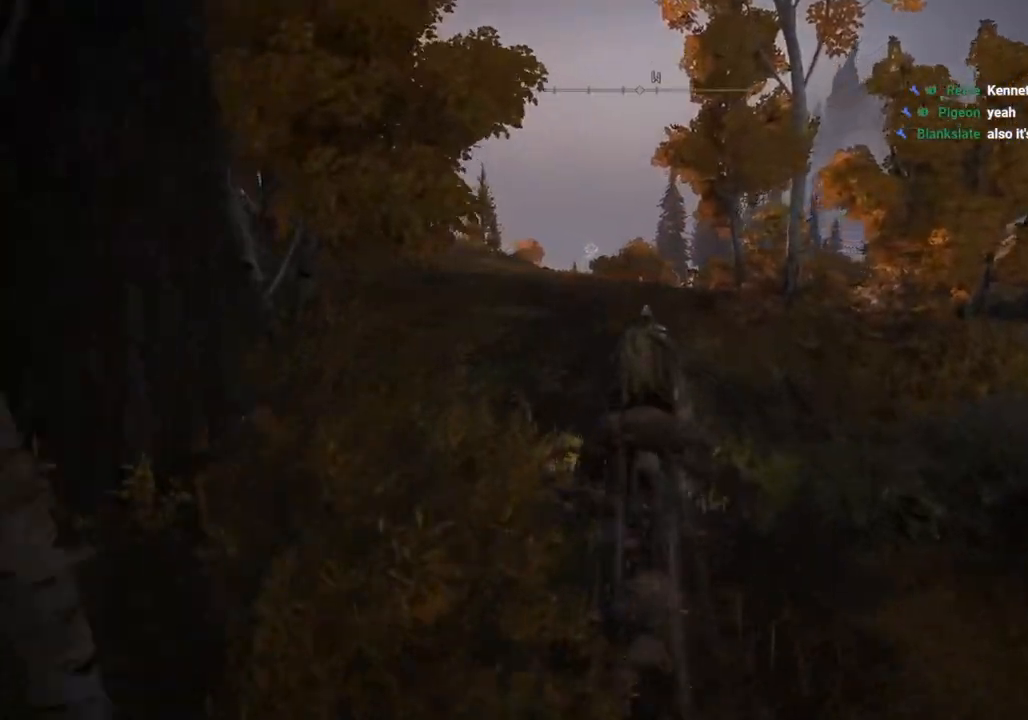
Gameplay with a controller (PlayStation layout); each line is a JSON object with the inputs held at the frame after it. "events" lists button and stick changes between this image and that frame as [ms after this image, input, new state], when the widget could be followed in between.
{"buttons": [], "left_stick": "up", "right_stick": "center", "events": [[33, "CIRCLE", "up"], [267, "right_stick", "left"], [467, "right_stick", "center"]]}
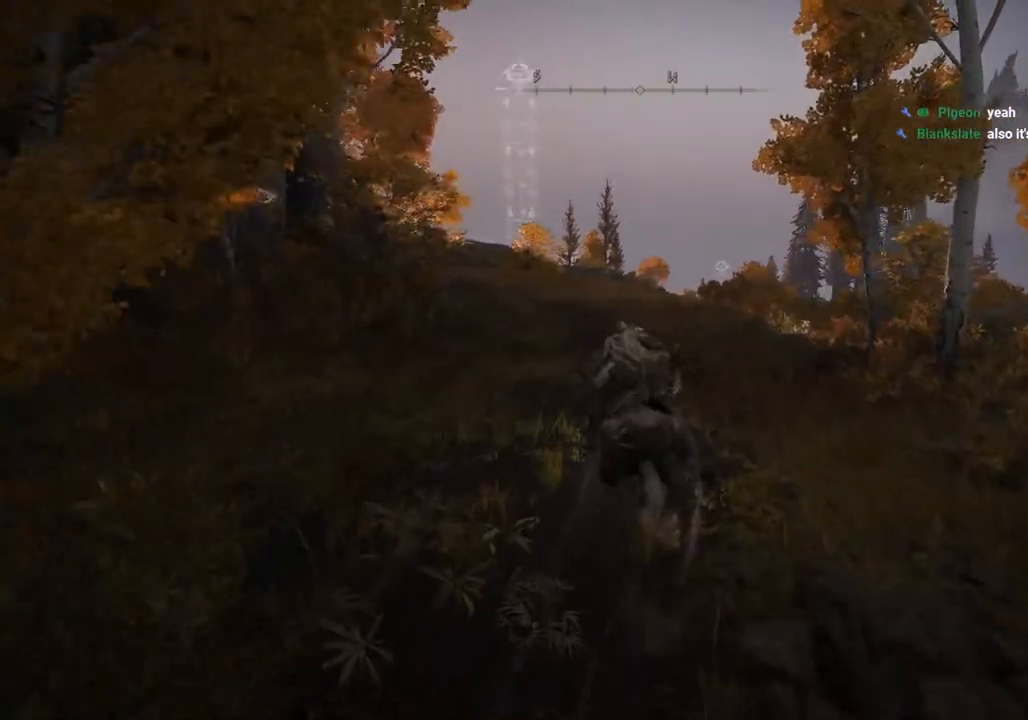
{"buttons": [], "left_stick": "up", "right_stick": "center", "events": [[267, "right_stick", "left"], [500, "right_stick", "center"]]}
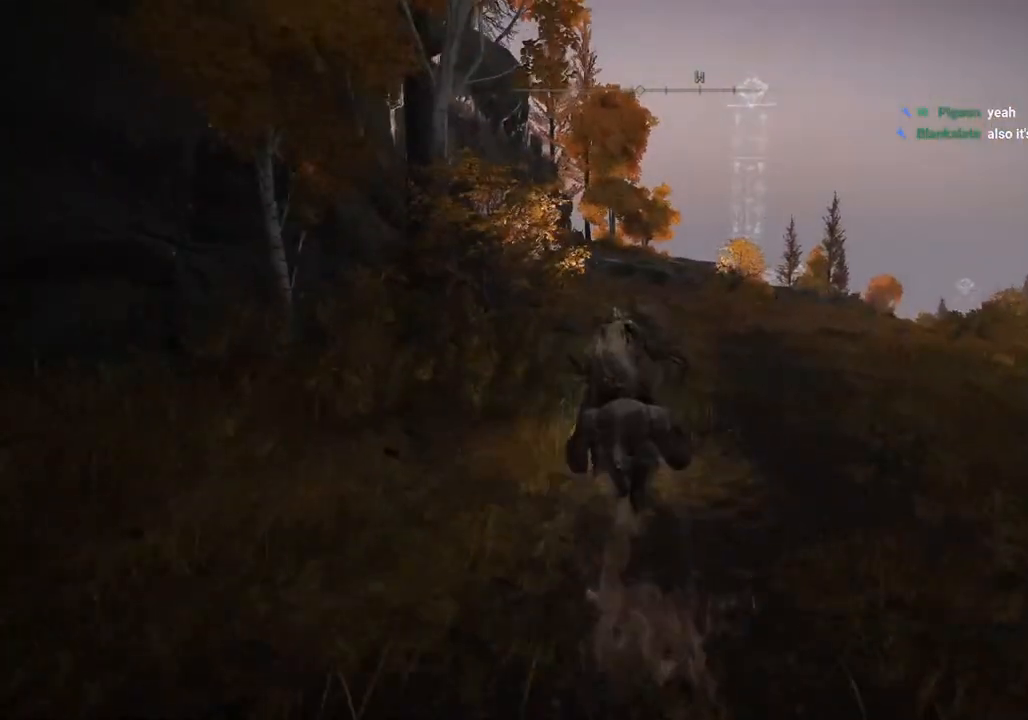
{"buttons": [], "left_stick": "up", "right_stick": "center", "events": [[183, "CIRCLE", "down"], [317, "CIRCLE", "up"]]}
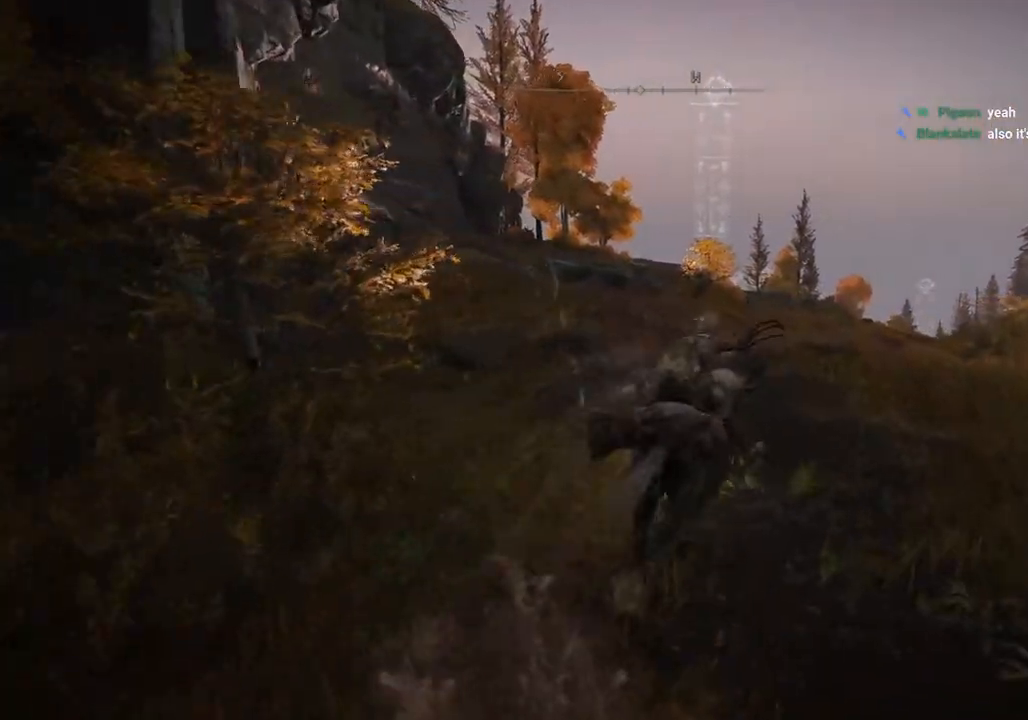
{"buttons": [], "left_stick": "up", "right_stick": "center", "events": [[350, "right_stick", "left"], [450, "right_stick", "center"]]}
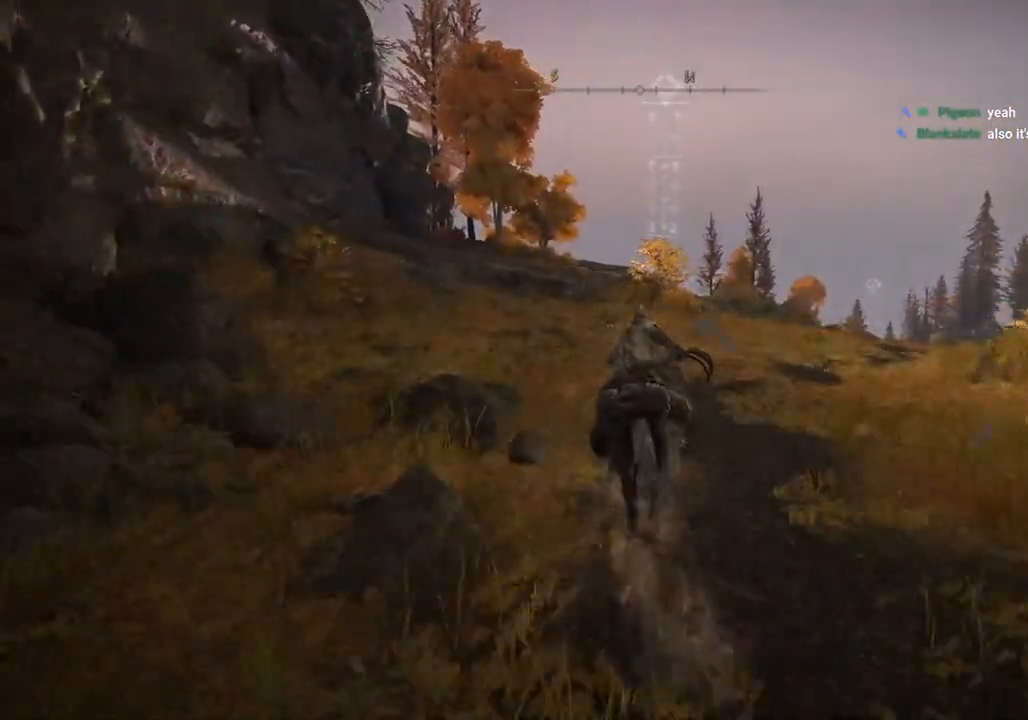
{"buttons": [], "left_stick": "up", "right_stick": "right", "events": [[267, "right_stick", "right"]]}
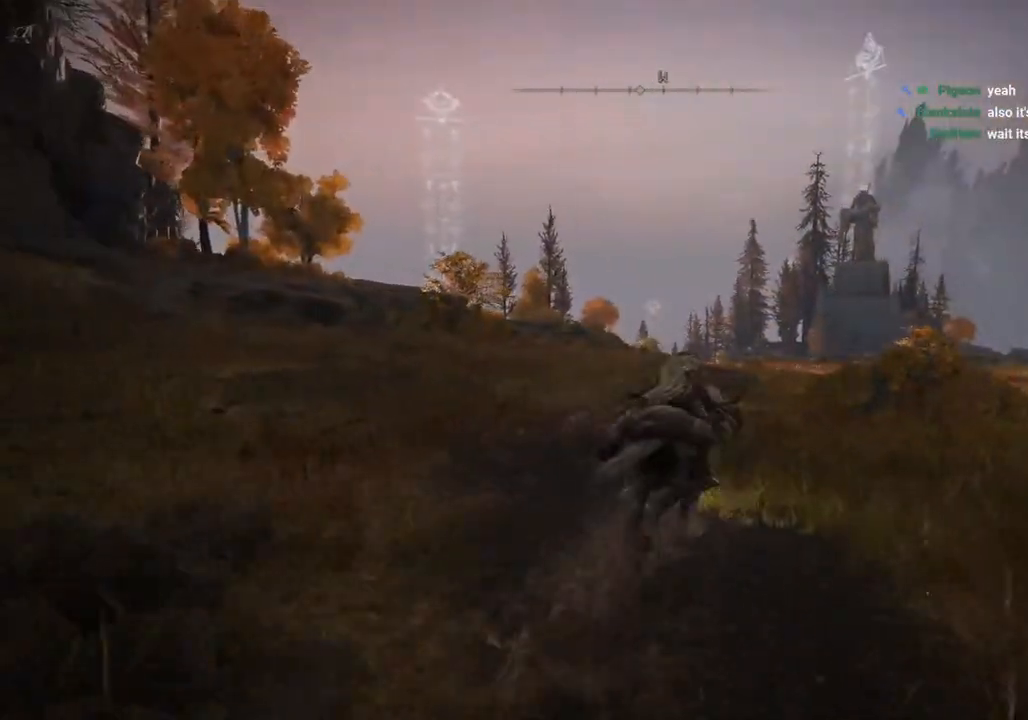
{"buttons": [], "left_stick": "up", "right_stick": "center", "events": [[67, "CIRCLE", "down"], [83, "right_stick", "center"], [200, "CIRCLE", "up"]]}
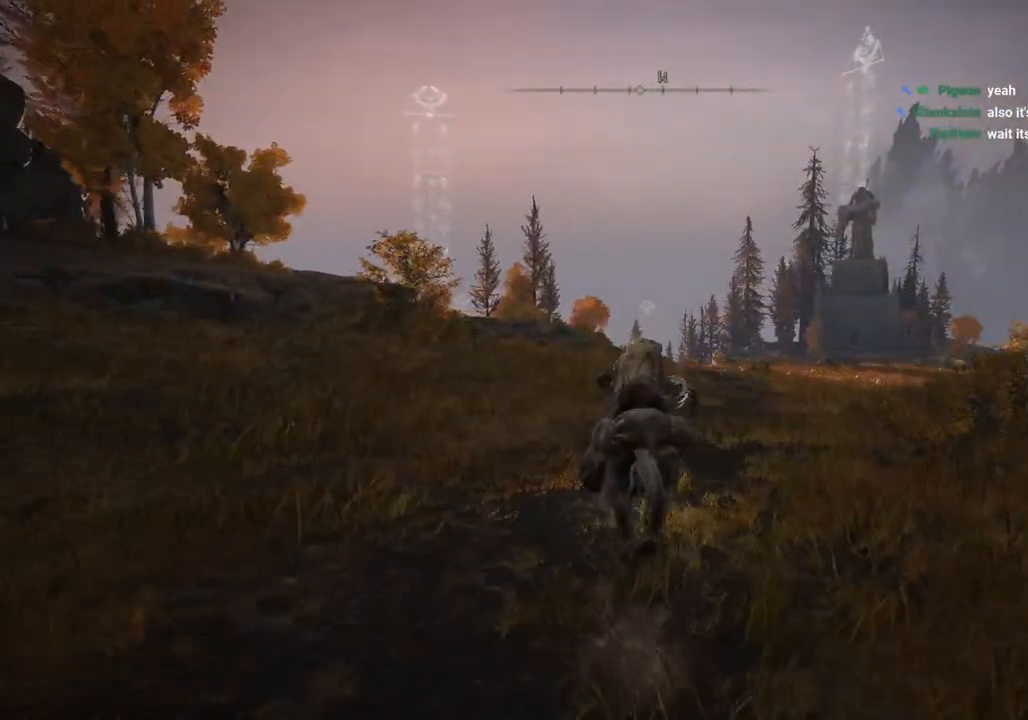
{"buttons": [], "left_stick": "up", "right_stick": "center", "events": []}
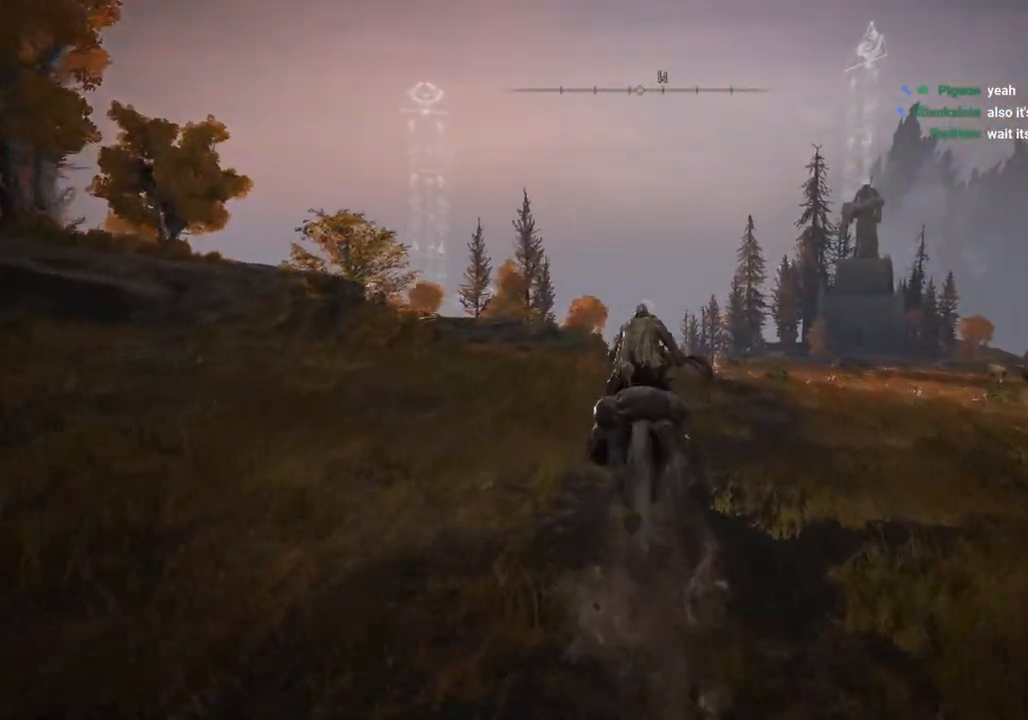
{"buttons": [], "left_stick": "up", "right_stick": "center", "events": []}
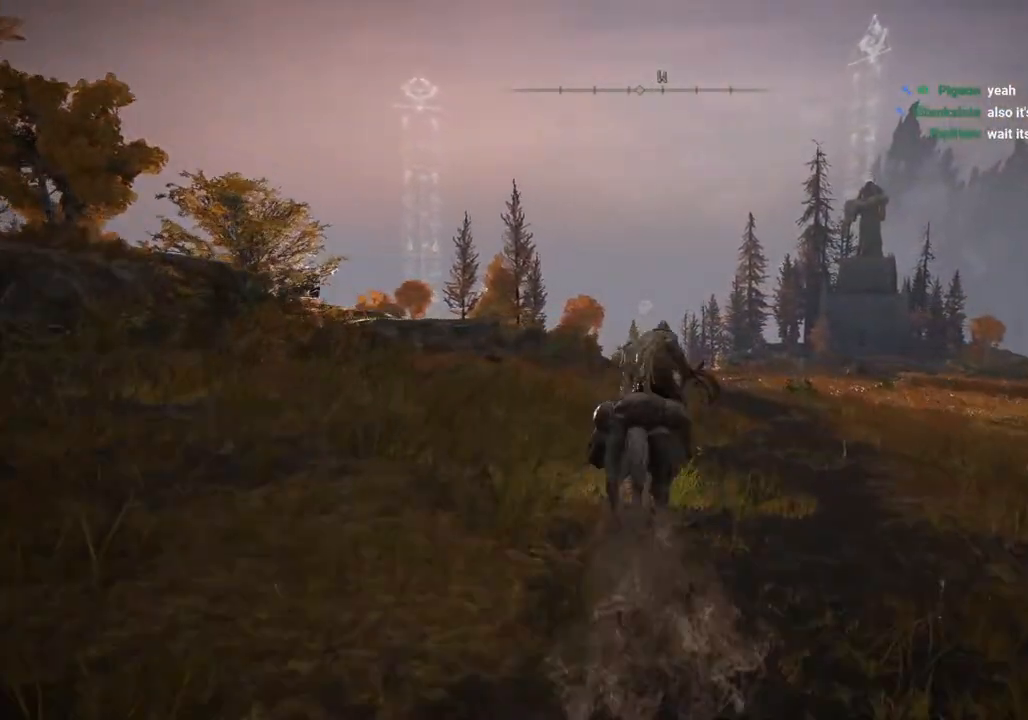
{"buttons": [], "left_stick": "up", "right_stick": "center", "events": [[67, "CIRCLE", "down"], [183, "CIRCLE", "up"]]}
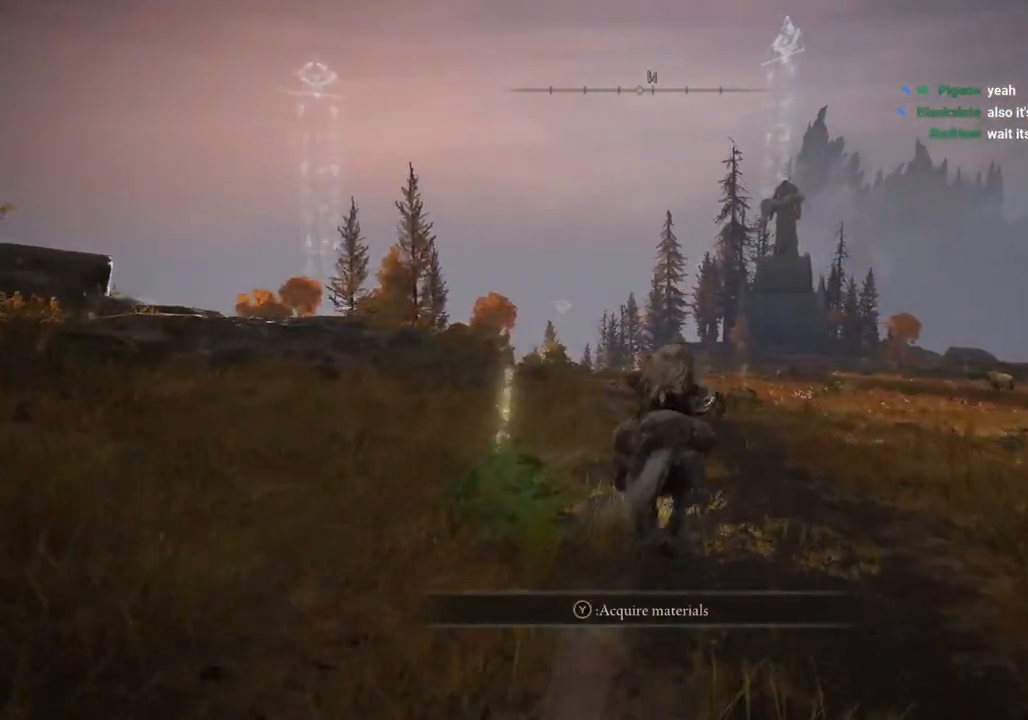
{"buttons": [], "left_stick": "up", "right_stick": "center", "events": []}
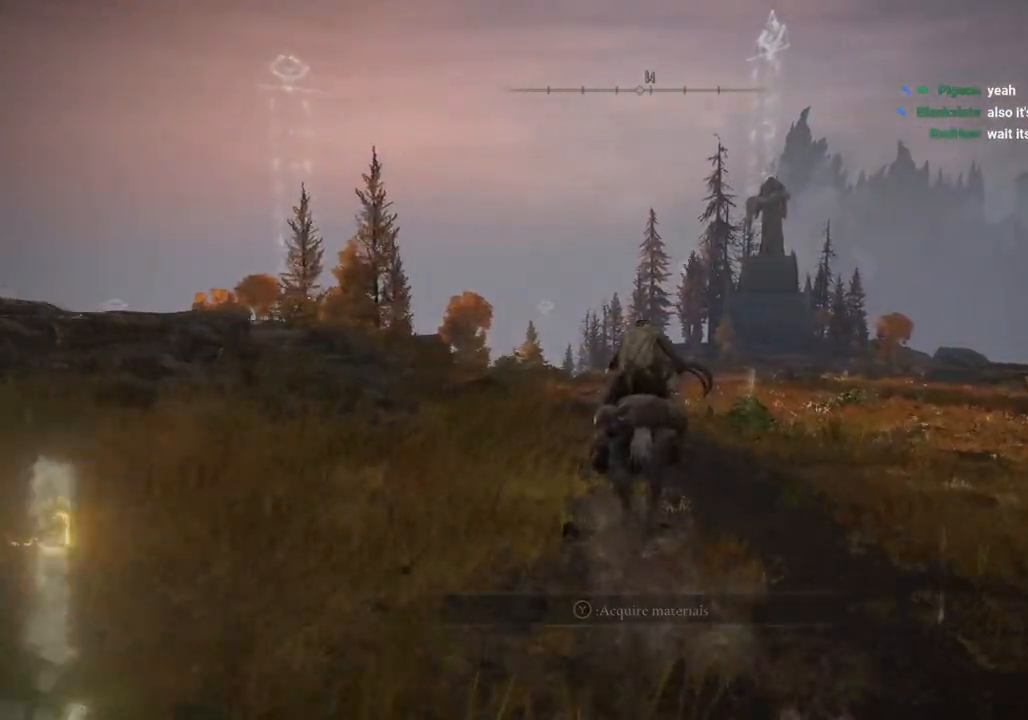
{"buttons": [], "left_stick": "up", "right_stick": "center", "events": []}
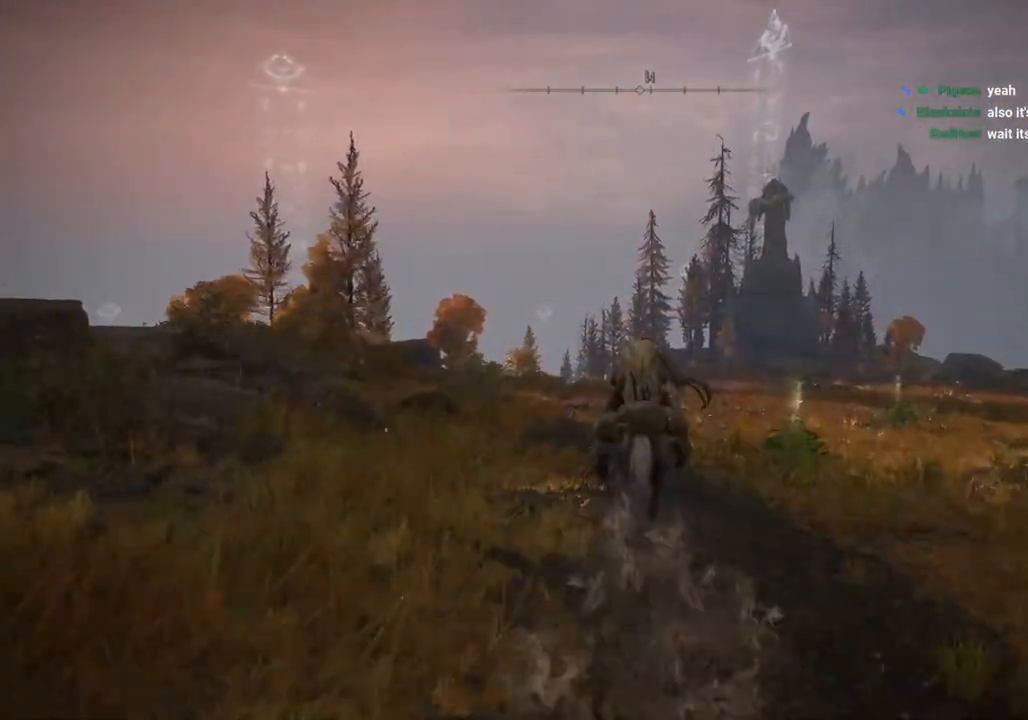
{"buttons": [], "left_stick": "up", "right_stick": "left", "events": [[33, "CIRCLE", "down"], [150, "CIRCLE", "up"], [417, "right_stick", "left"]]}
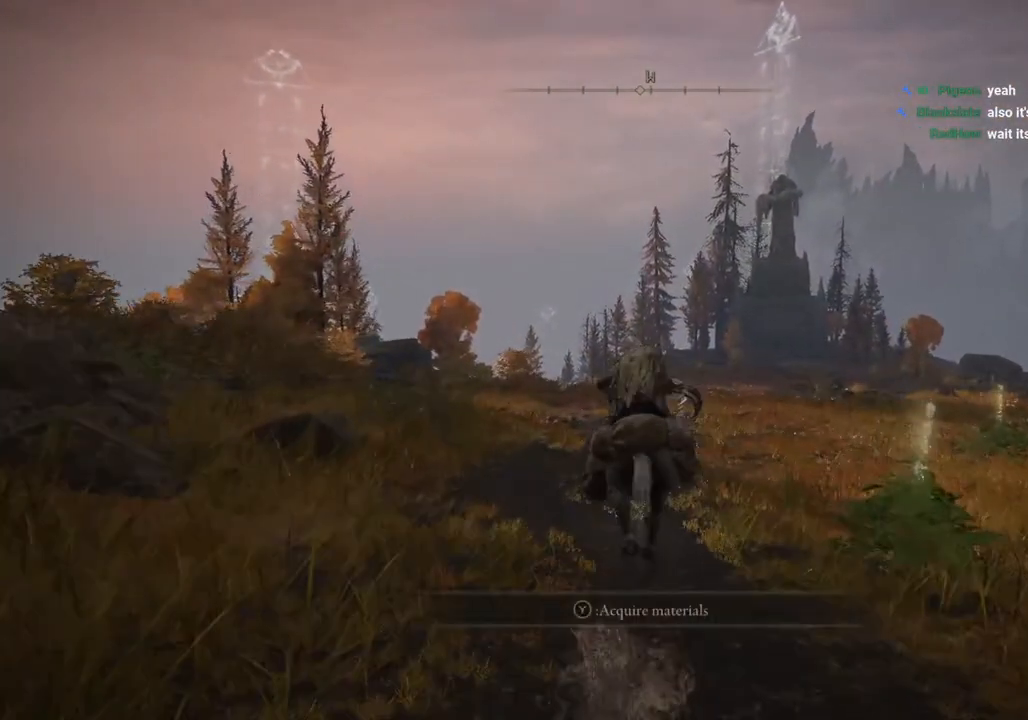
{"buttons": [], "left_stick": "up", "right_stick": "center", "events": [[333, "right_stick", "center"]]}
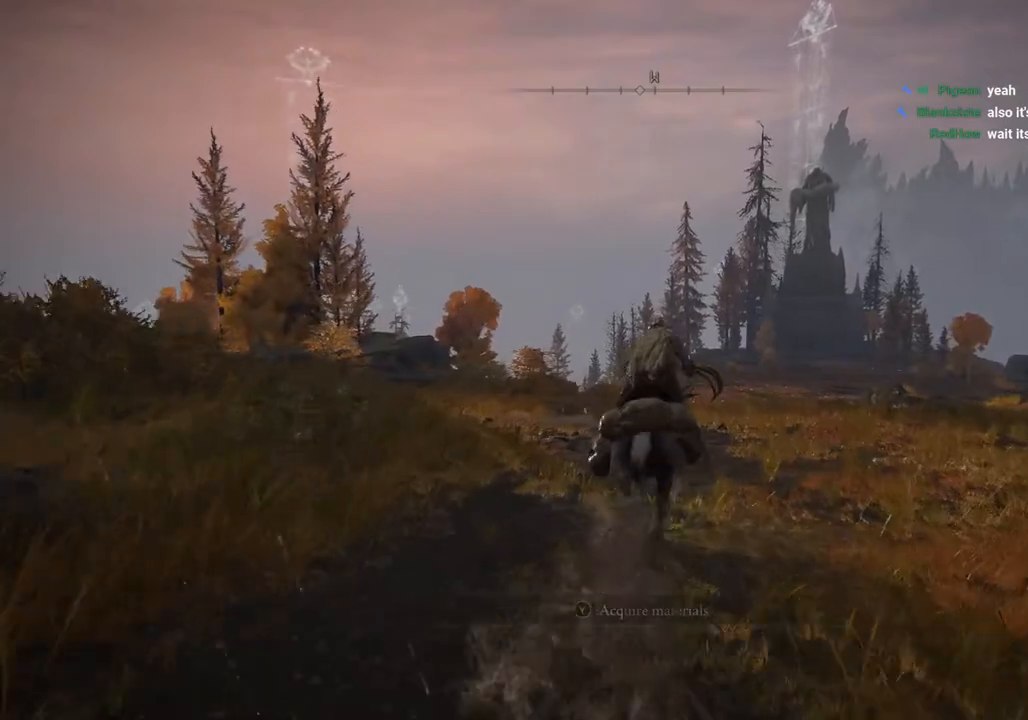
{"buttons": [], "left_stick": "up", "right_stick": "center", "events": []}
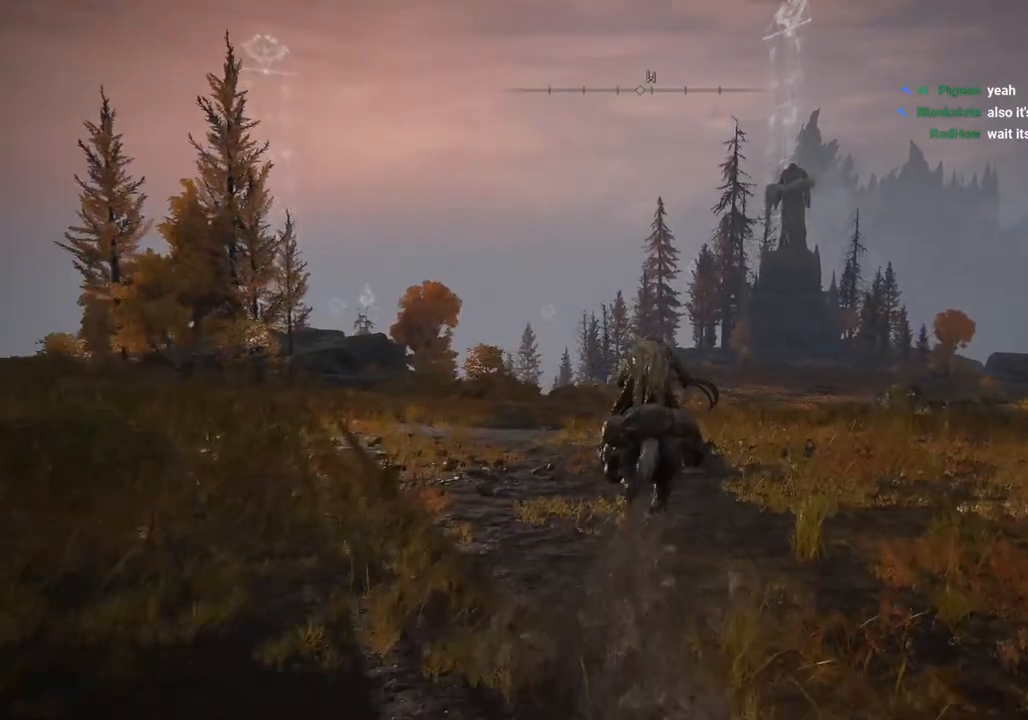
{"buttons": [], "left_stick": "up", "right_stick": "center", "events": [[233, "CIRCLE", "down"], [383, "CIRCLE", "up"]]}
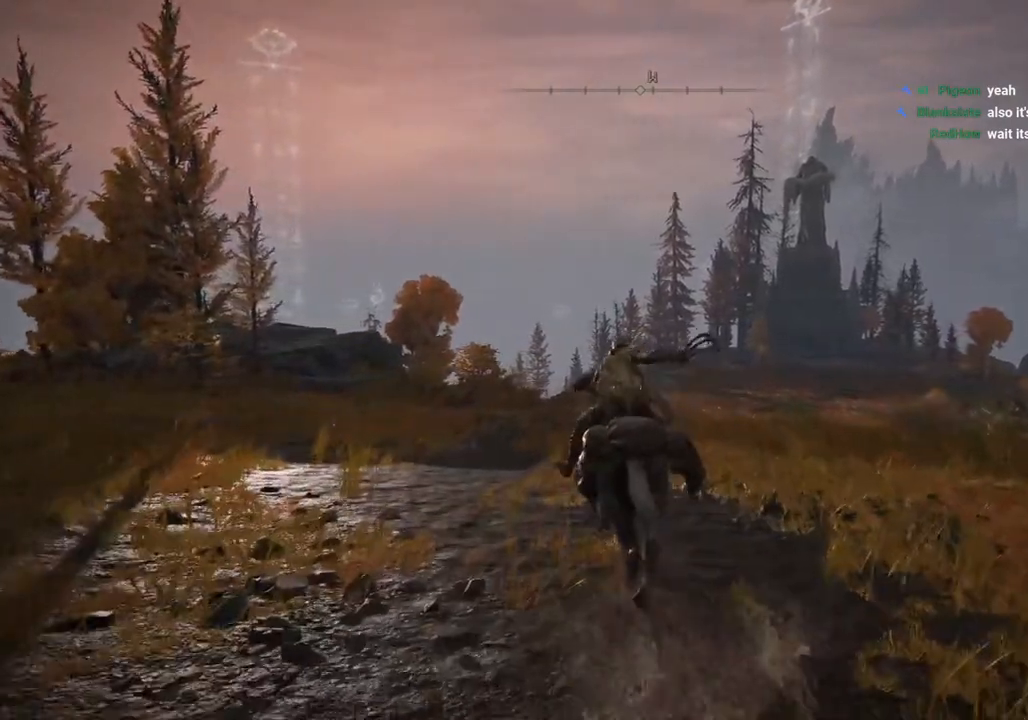
{"buttons": [], "left_stick": "up", "right_stick": "center", "events": []}
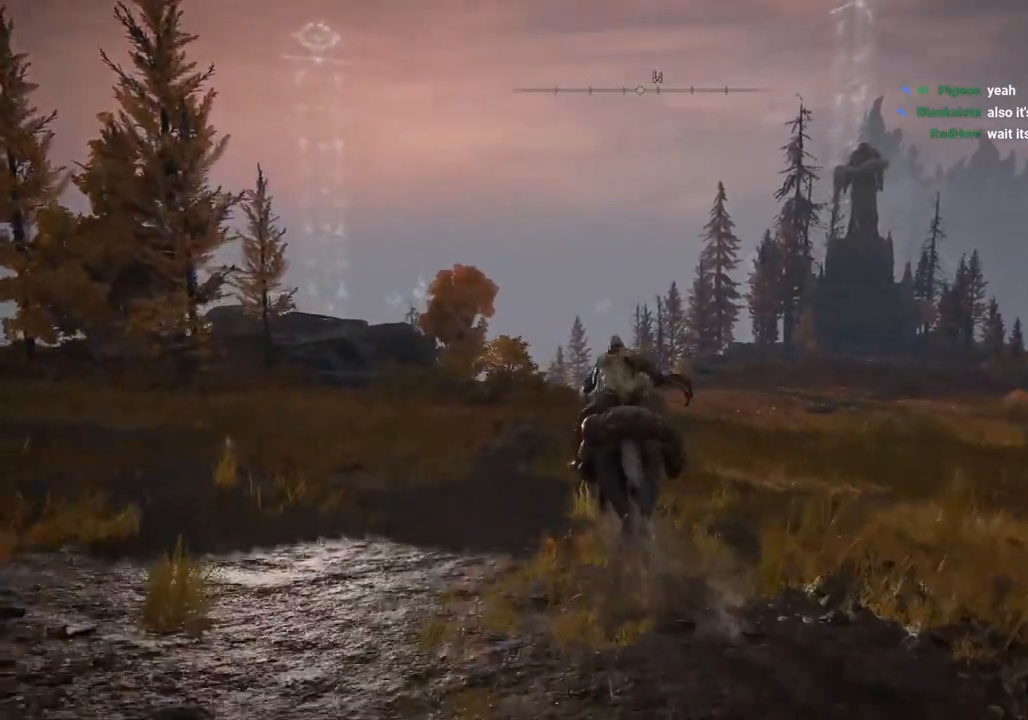
{"buttons": [], "left_stick": "up", "right_stick": "center", "events": []}
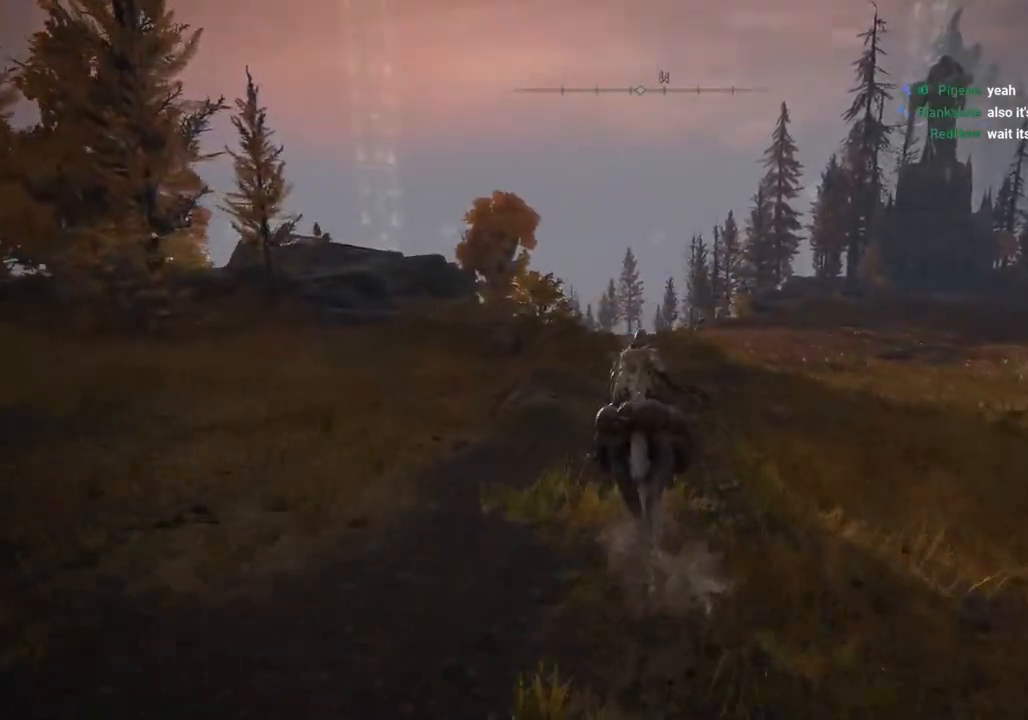
{"buttons": [], "left_stick": "up", "right_stick": "center", "events": []}
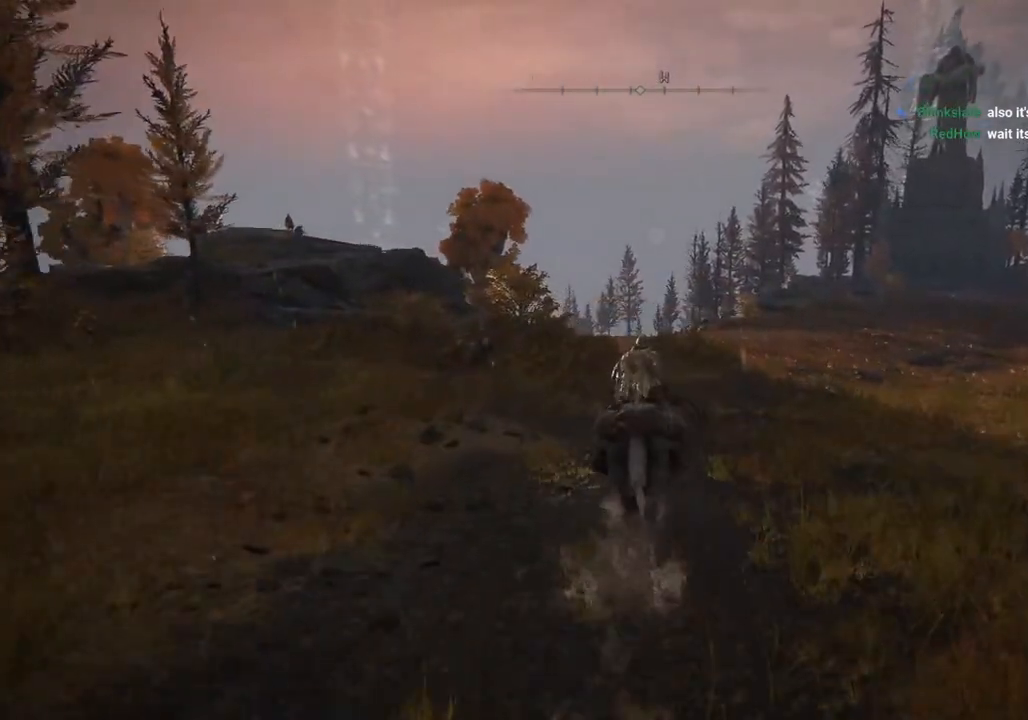
{"buttons": [], "left_stick": "up", "right_stick": "center", "events": [[300, "CIRCLE", "down"], [433, "CIRCLE", "up"]]}
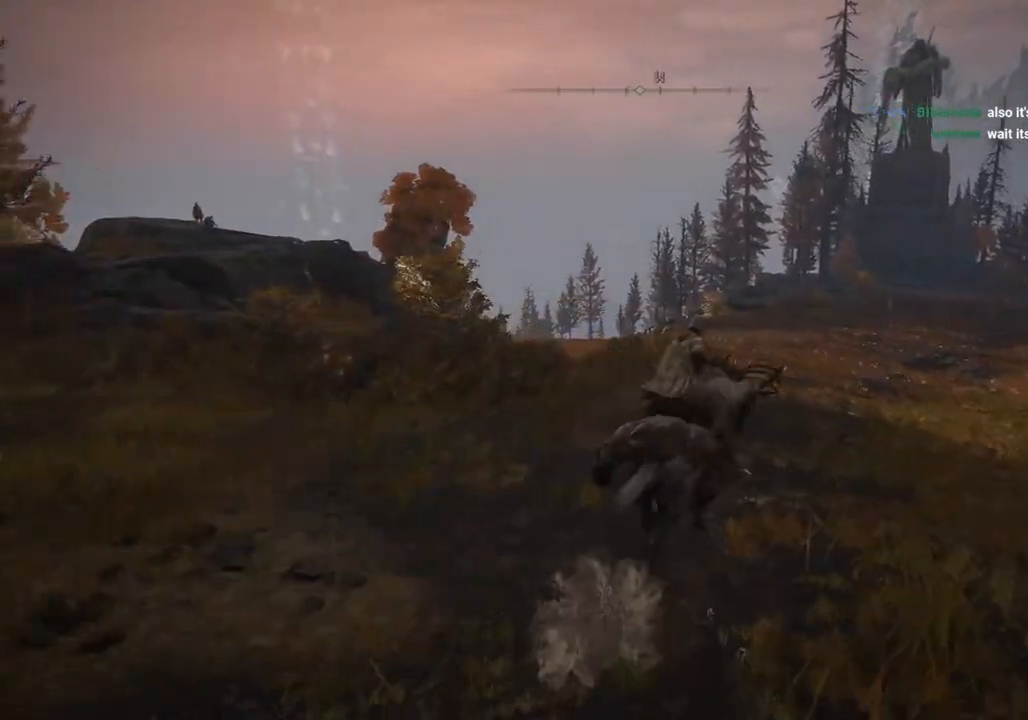
{"buttons": [], "left_stick": "up", "right_stick": "center", "events": []}
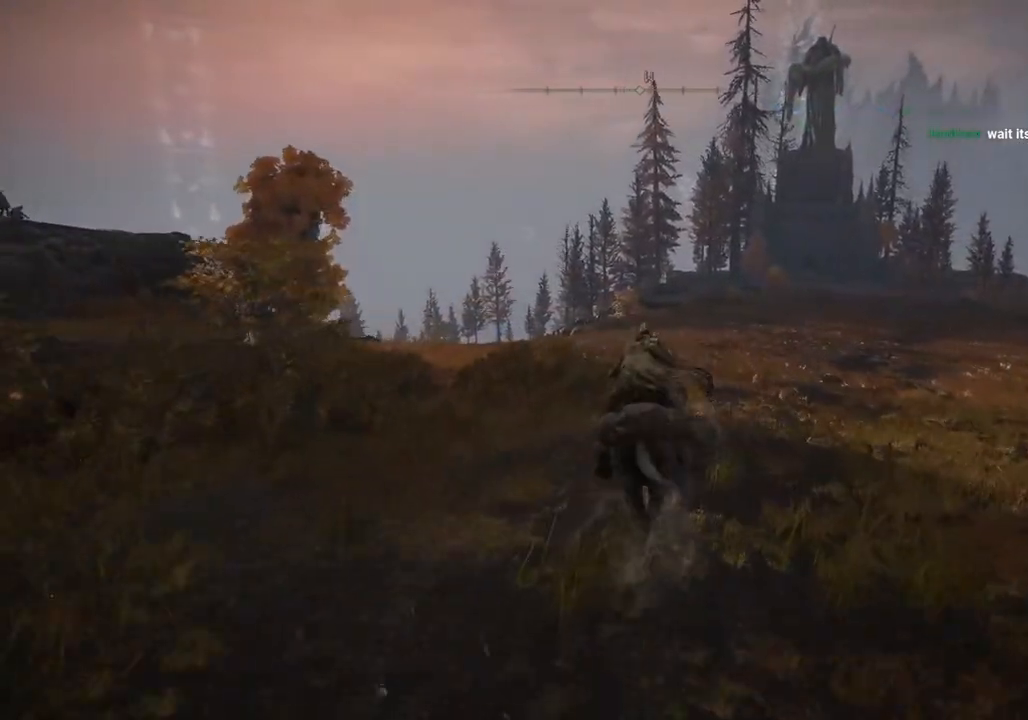
{"buttons": [], "left_stick": "up", "right_stick": "center", "events": []}
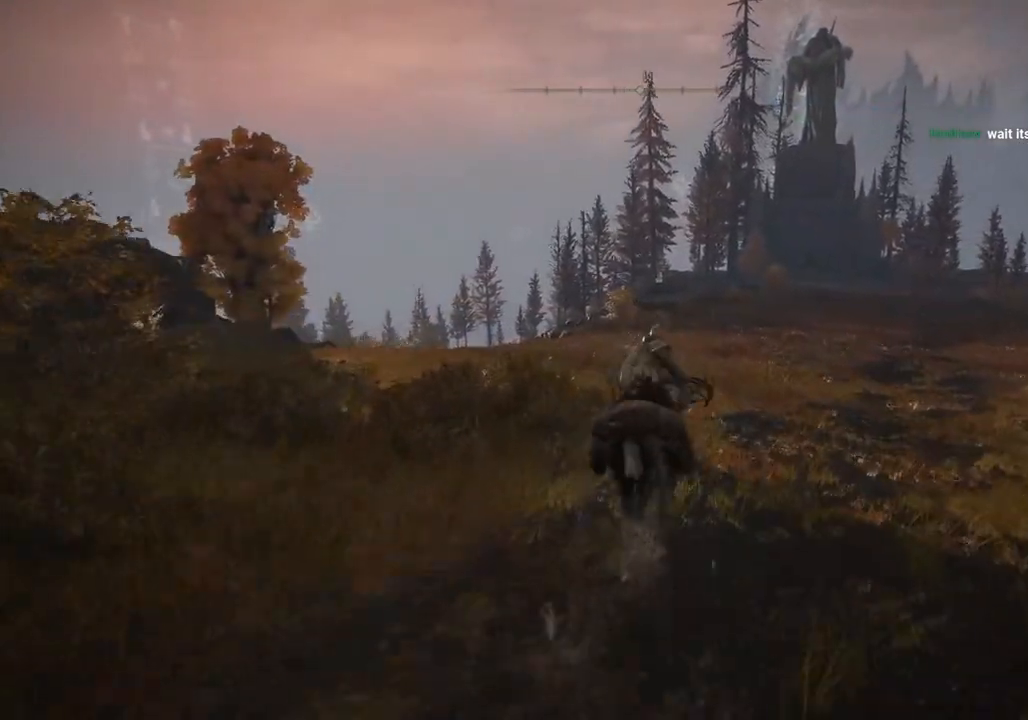
{"buttons": [], "left_stick": "up", "right_stick": "center", "events": [[183, "right_stick", "left"], [367, "right_stick", "center"]]}
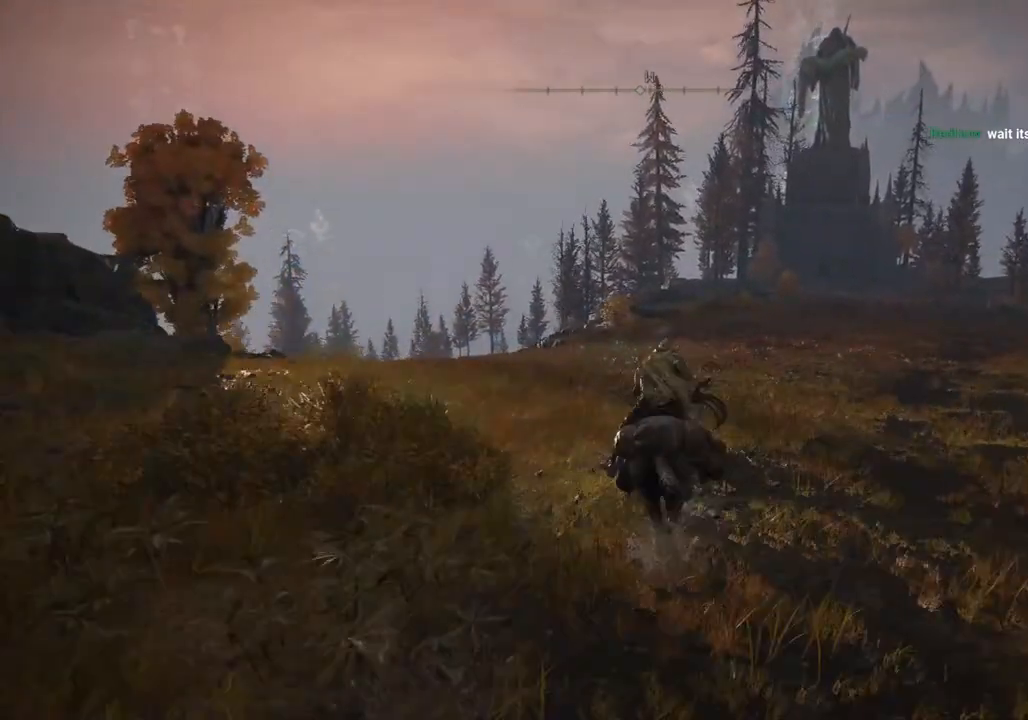
{"buttons": [], "left_stick": "up", "right_stick": "center", "events": []}
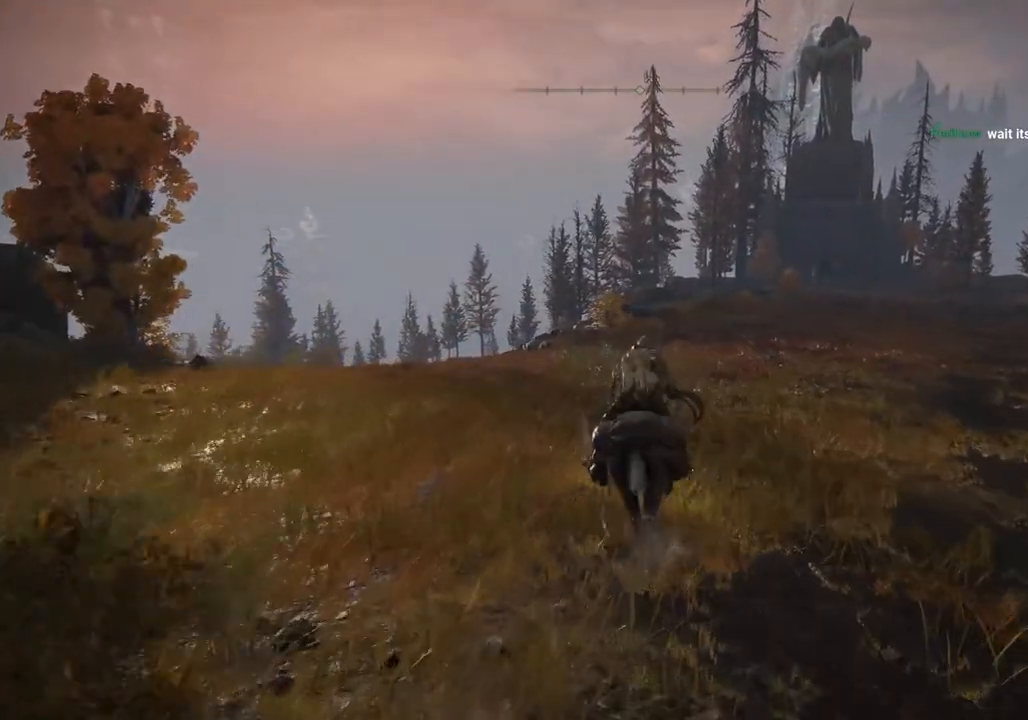
{"buttons": [], "left_stick": "up", "right_stick": "center", "events": []}
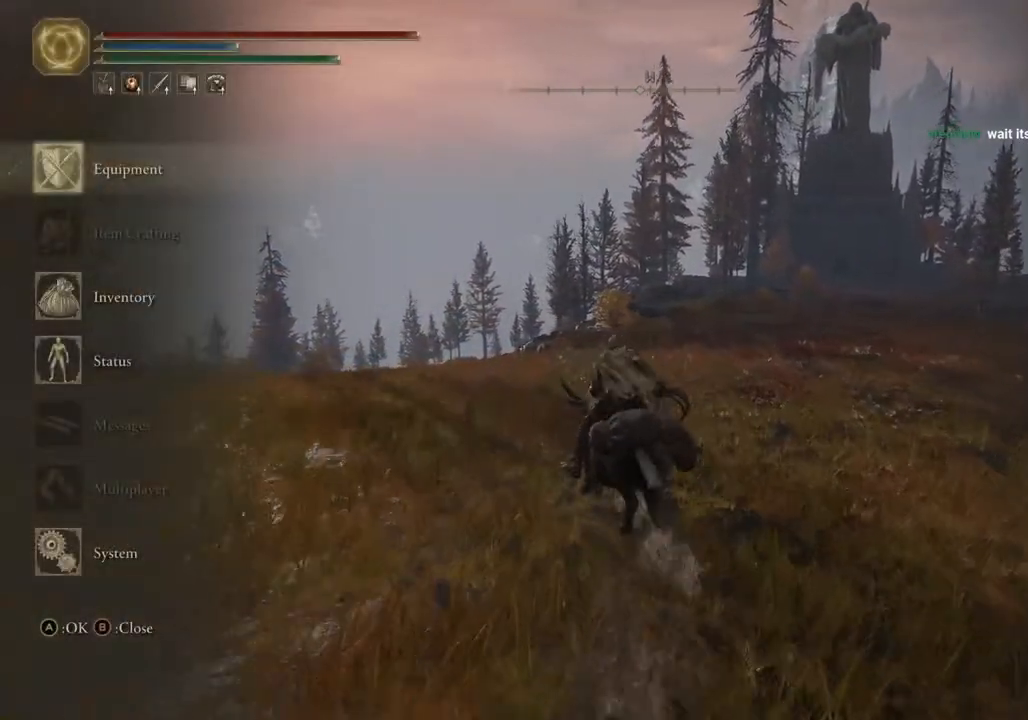
{"buttons": [], "left_stick": "up", "right_stick": "center", "events": [[200, "CROSS", "down"], [383, "CROSS", "up"]]}
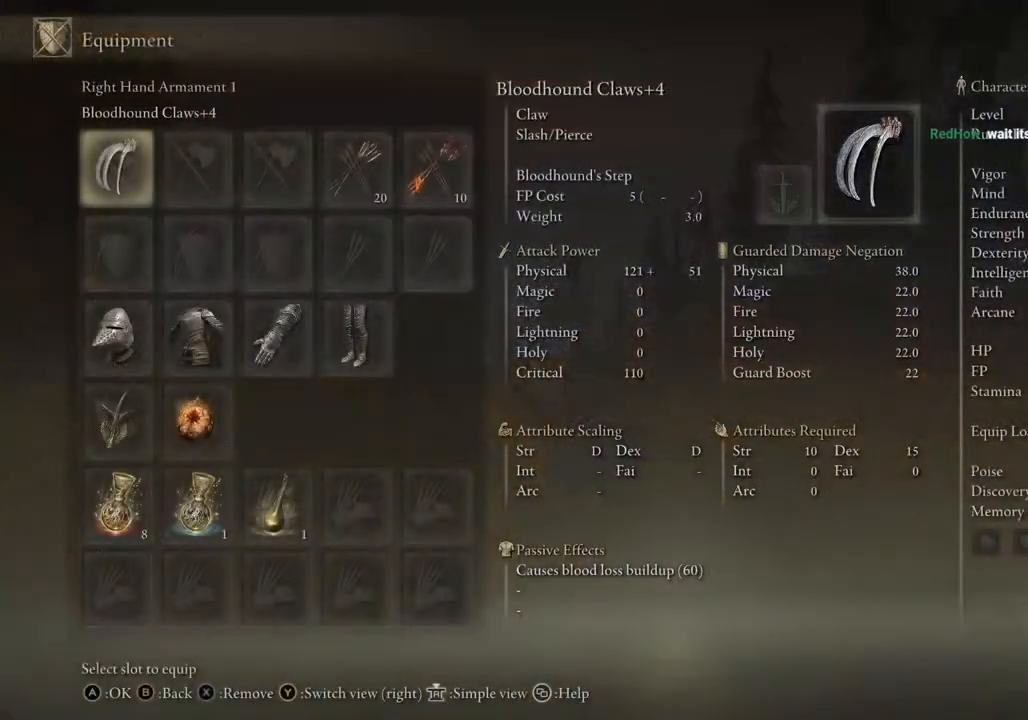
{"buttons": ["DPAD_DOWN"], "left_stick": "up", "right_stick": "center", "events": [[133, "DPAD_DOWN", "down"], [267, "DPAD_DOWN", "up"], [450, "DPAD_DOWN", "down"]]}
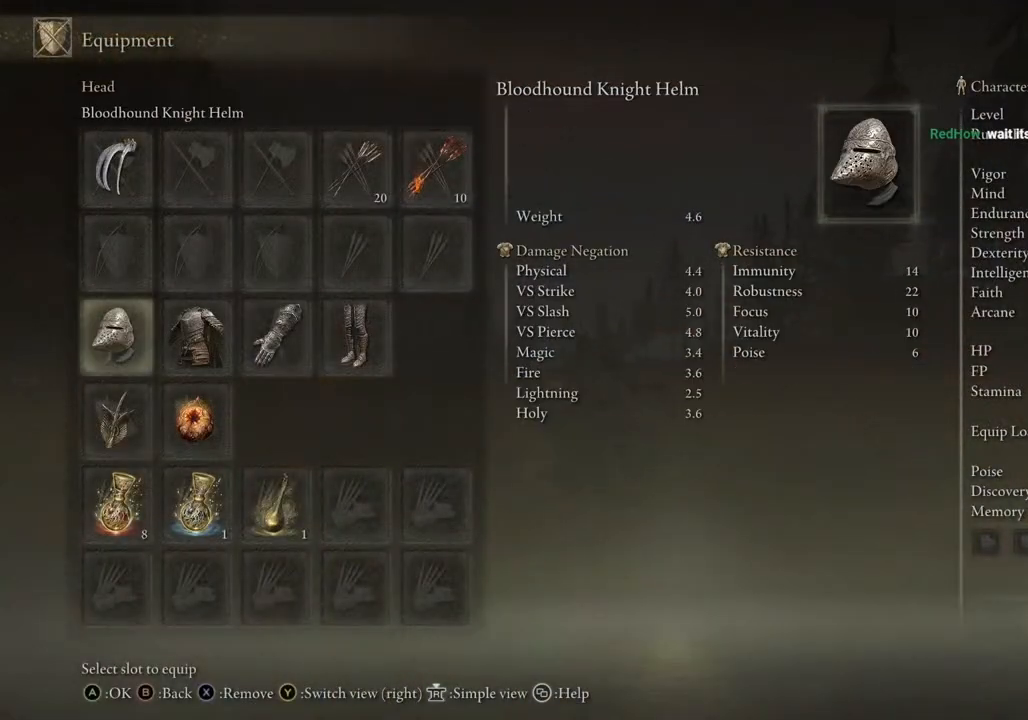
{"buttons": [], "left_stick": "up", "right_stick": "center", "events": [[33, "DPAD_DOWN", "up"], [283, "DPAD_DOWN", "down"], [367, "DPAD_DOWN", "up"]]}
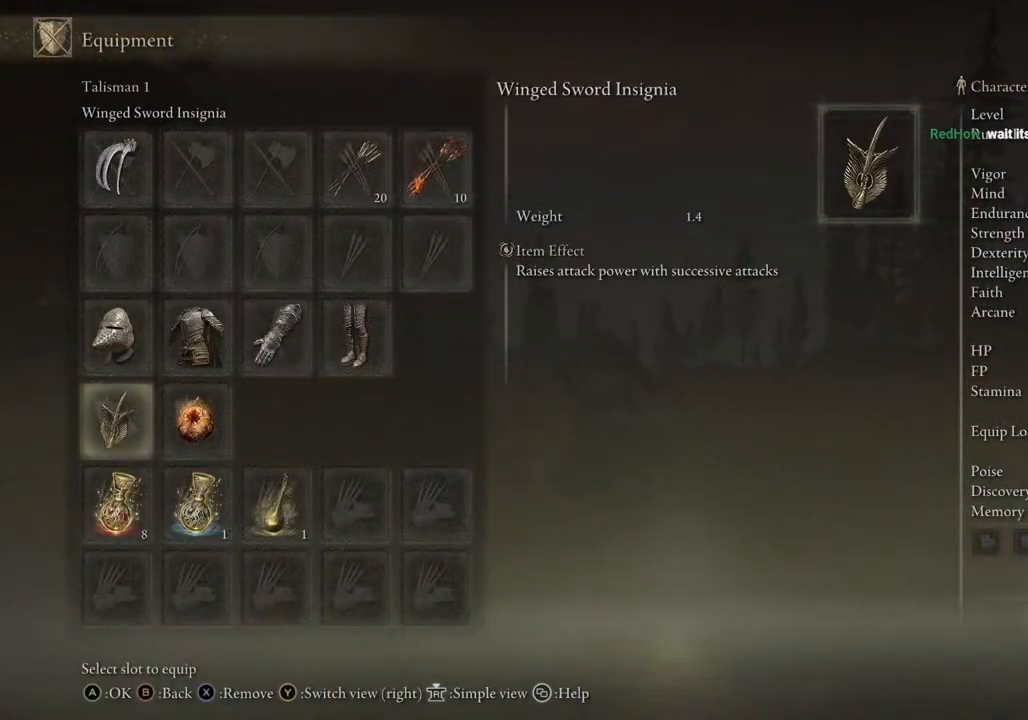
{"buttons": [], "left_stick": "up", "right_stick": "center", "events": [[100, "right_stick", "right"], [250, "DPAD_DOWN", "down"], [350, "DPAD_DOWN", "up"], [367, "right_stick", "center"]]}
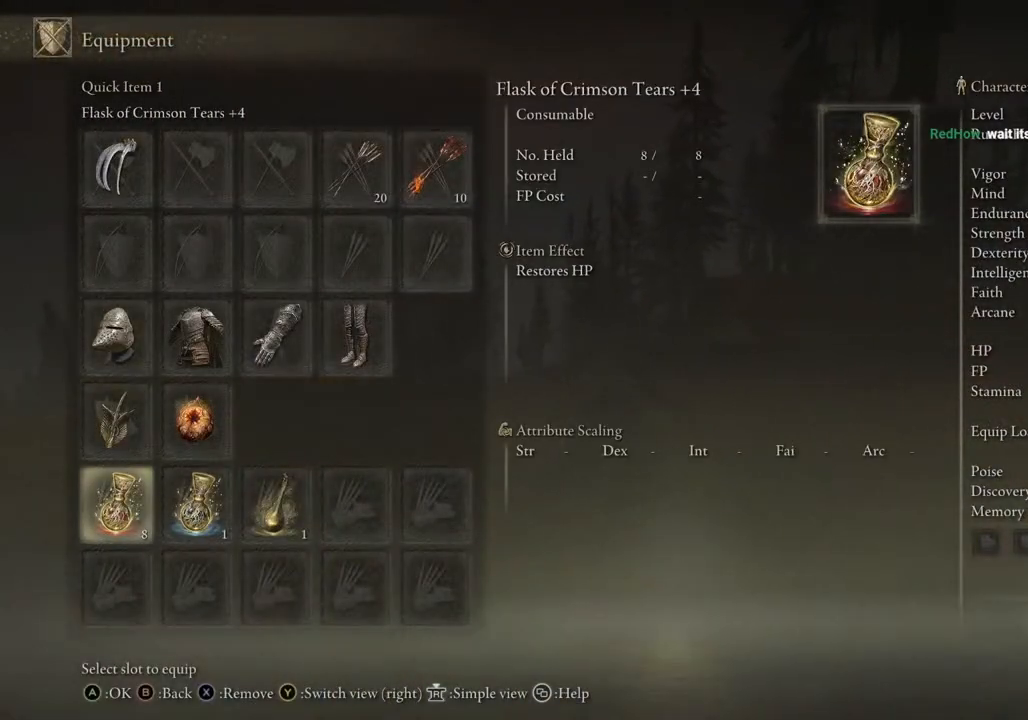
{"buttons": [], "left_stick": "up", "right_stick": "center", "events": []}